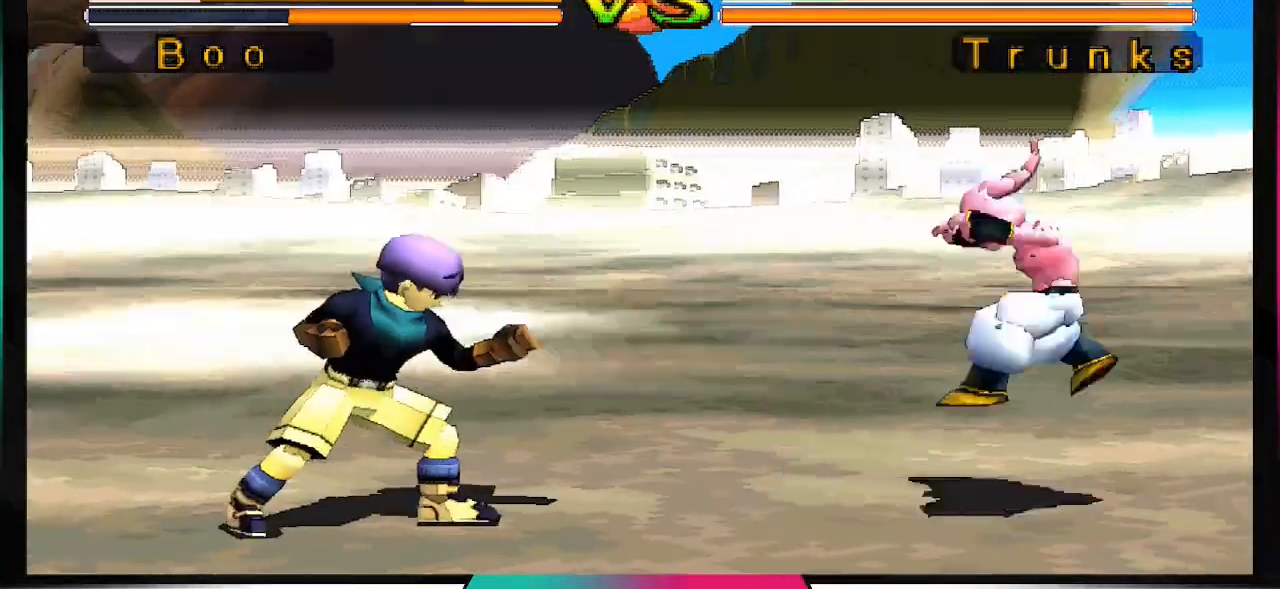
Gameplay with a controller (PlayStation layout); each line is a JSON object with the inputs held at the frame after it (dt_ms = milliseconds from this image to that frame). "events" lists button and stick changes between this image and that frame as [ms after this image, input, new state], when the widget could be followed in between. Not read: L3 R3.
{"dt_ms": 500, "buttons": [], "left_stick": "center", "right_stick": "center", "events": [[367, "DPAD_RIGHT", "up"], [400, "DPAD_UP", "up"]]}
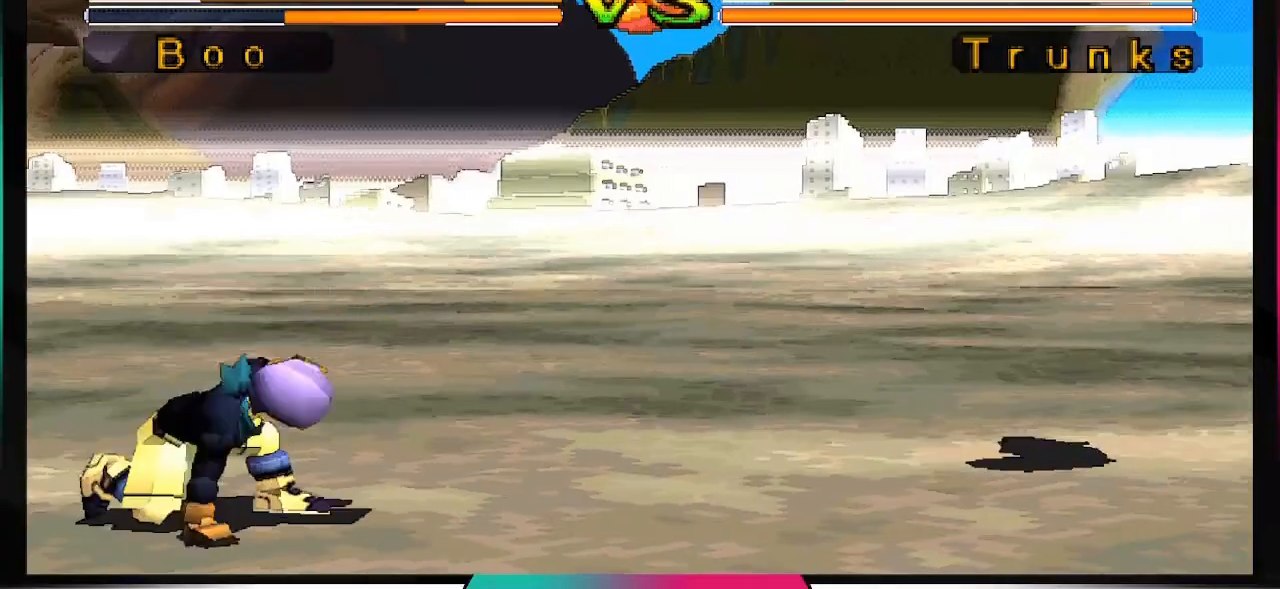
{"dt_ms": 500, "buttons": [], "left_stick": "center", "right_stick": "center", "events": [[300, "DPAD_DOWN", "down"], [367, "DPAD_RIGHT", "down"], [400, "DPAD_DOWN", "up"], [500, "DPAD_RIGHT", "up"]]}
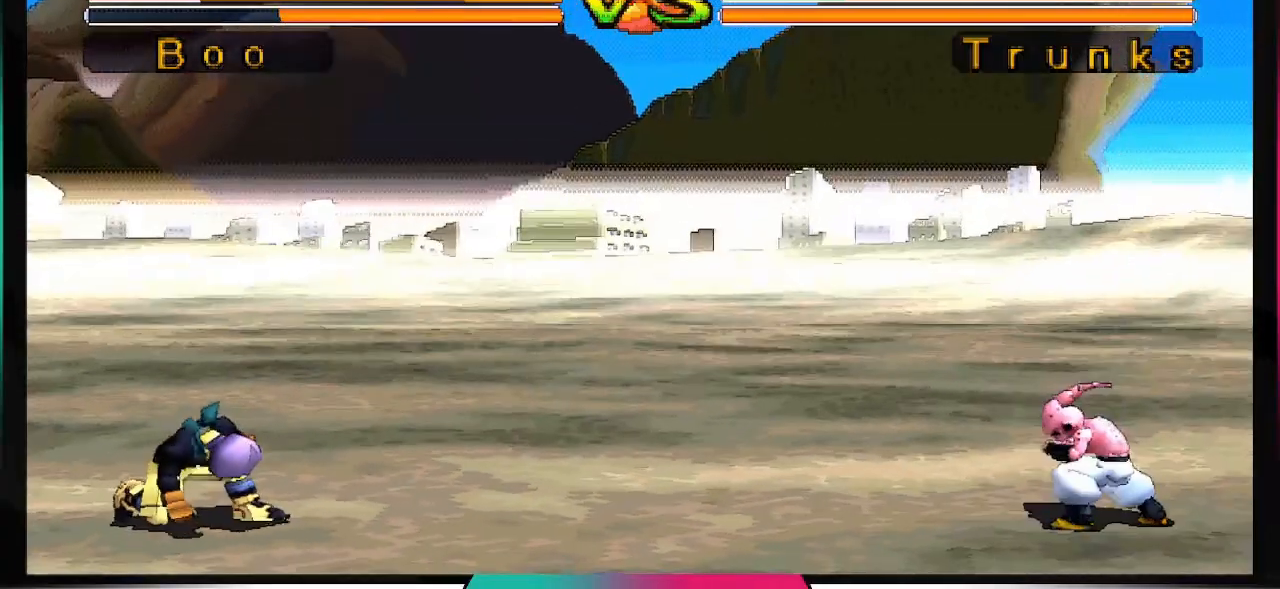
{"dt_ms": 500, "buttons": ["TRIANGLE"], "left_stick": "center", "right_stick": "center", "events": [[67, "DPAD_LEFT", "down"], [167, "DPAD_LEFT", "up"], [167, "TRIANGLE", "down"]]}
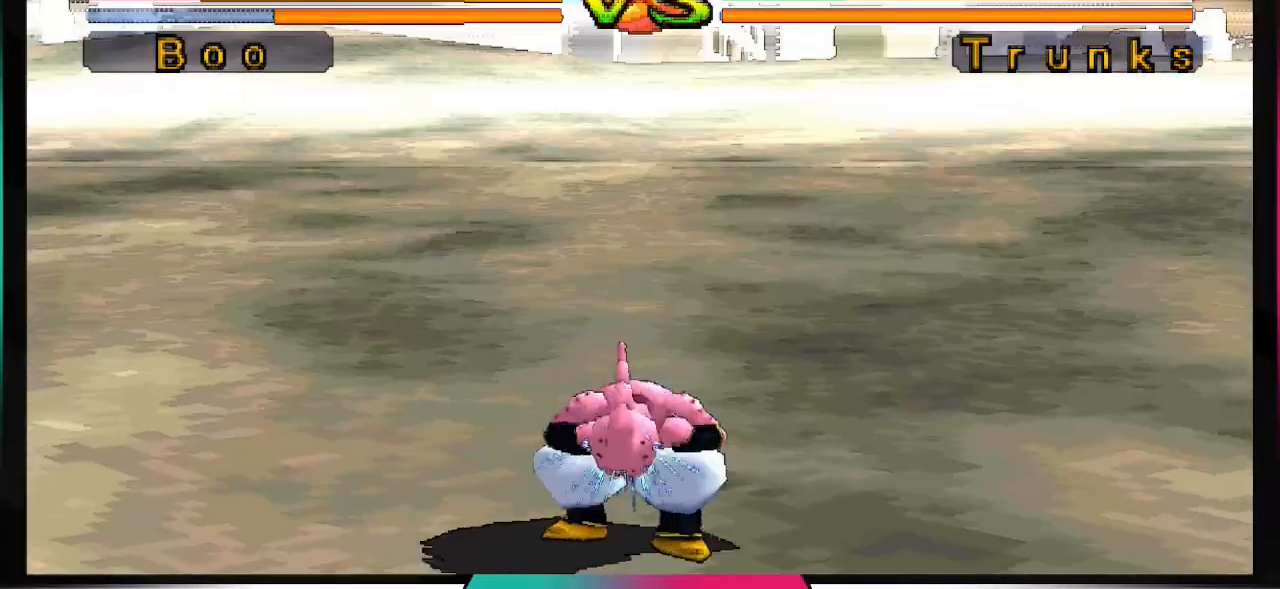
{"dt_ms": 500, "buttons": ["TRIANGLE"], "left_stick": "center", "right_stick": "center", "events": []}
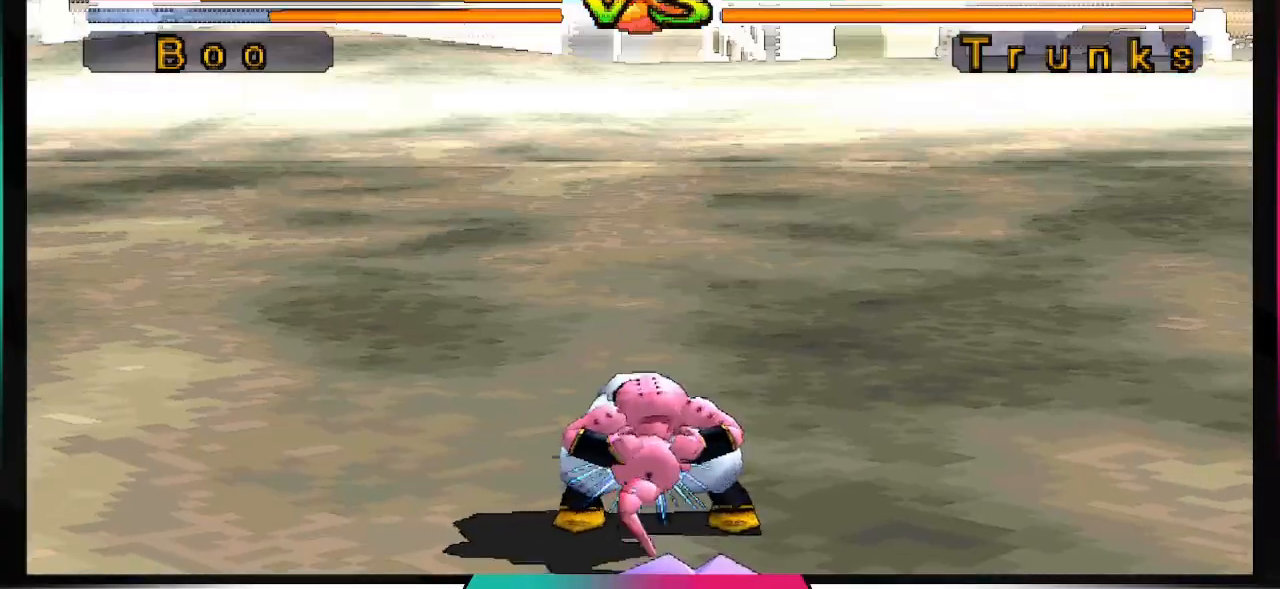
{"dt_ms": 500, "buttons": ["TRIANGLE"], "left_stick": "center", "right_stick": "center", "events": []}
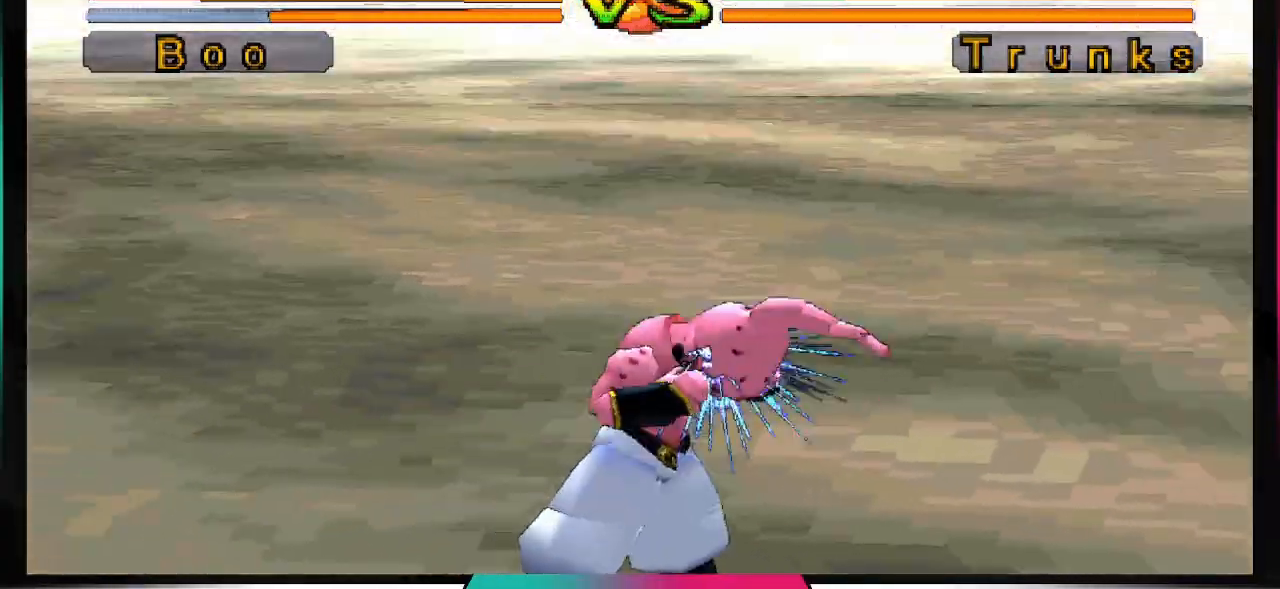
{"dt_ms": 500, "buttons": ["TRIANGLE"], "left_stick": "center", "right_stick": "center"}
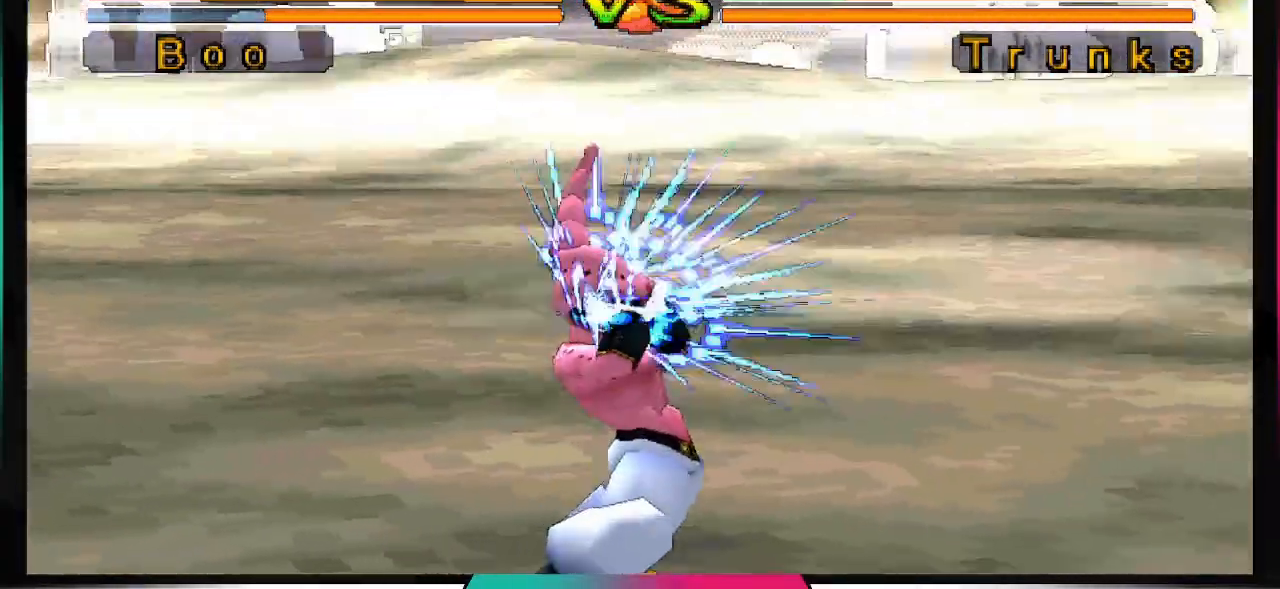
{"dt_ms": 500, "buttons": [], "left_stick": "center", "right_stick": "center", "events": [[33, "TRIANGLE", "up"]]}
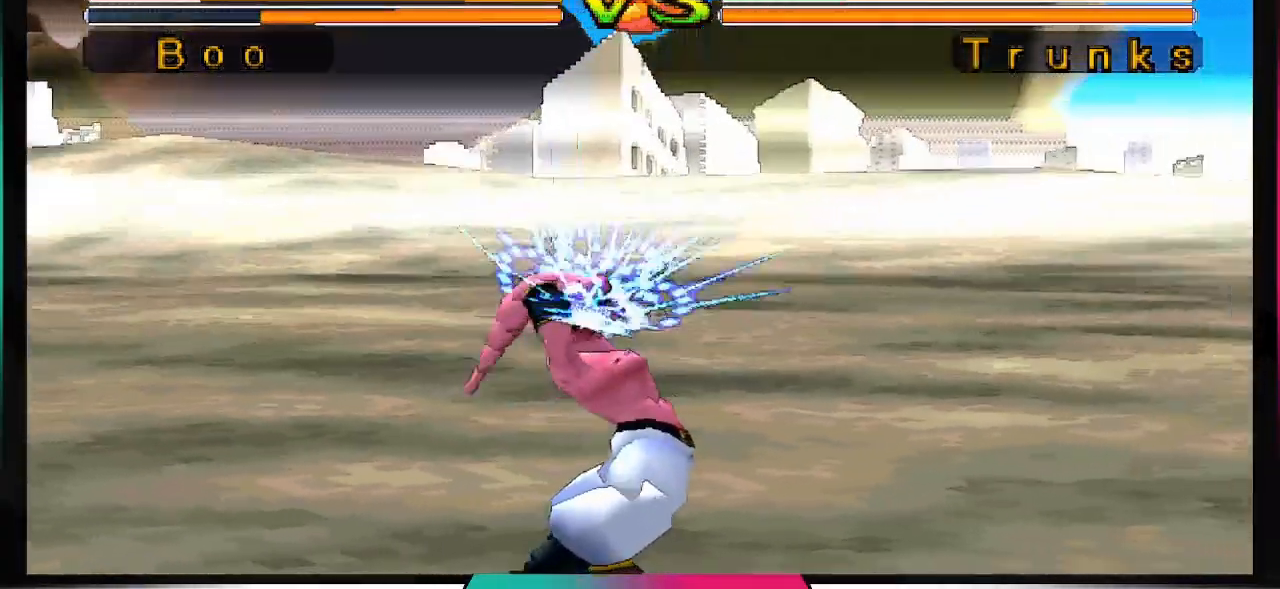
{"dt_ms": 500, "buttons": [], "left_stick": "center", "right_stick": "center", "events": []}
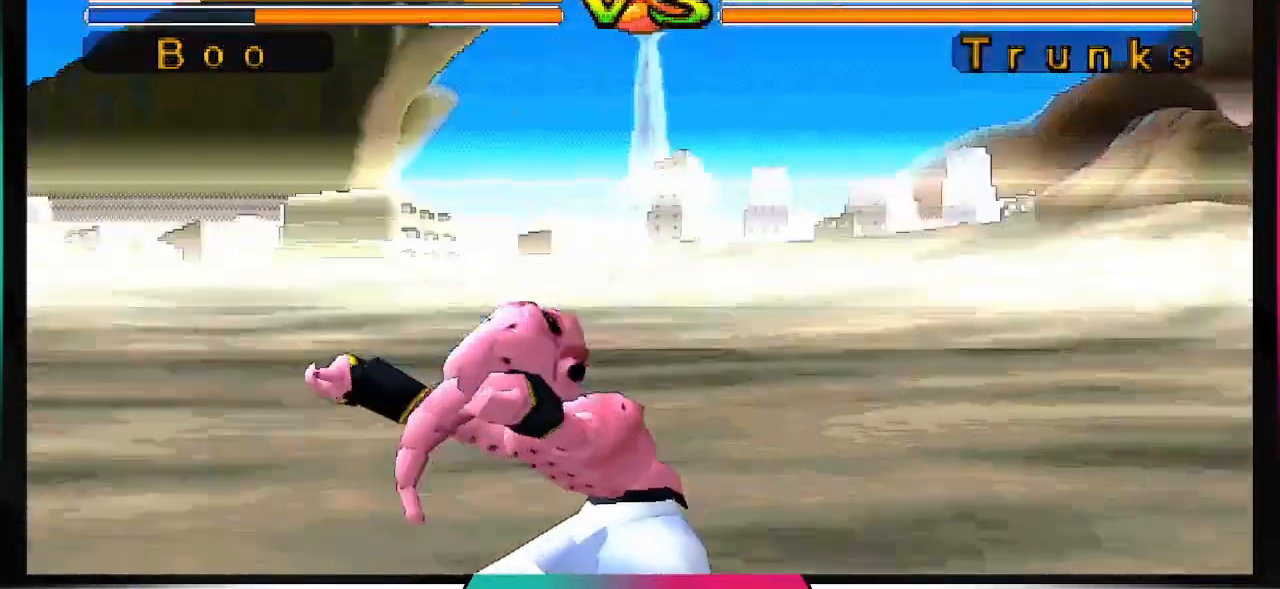
{"dt_ms": 1000, "buttons": [], "left_stick": "right", "right_stick": "center"}
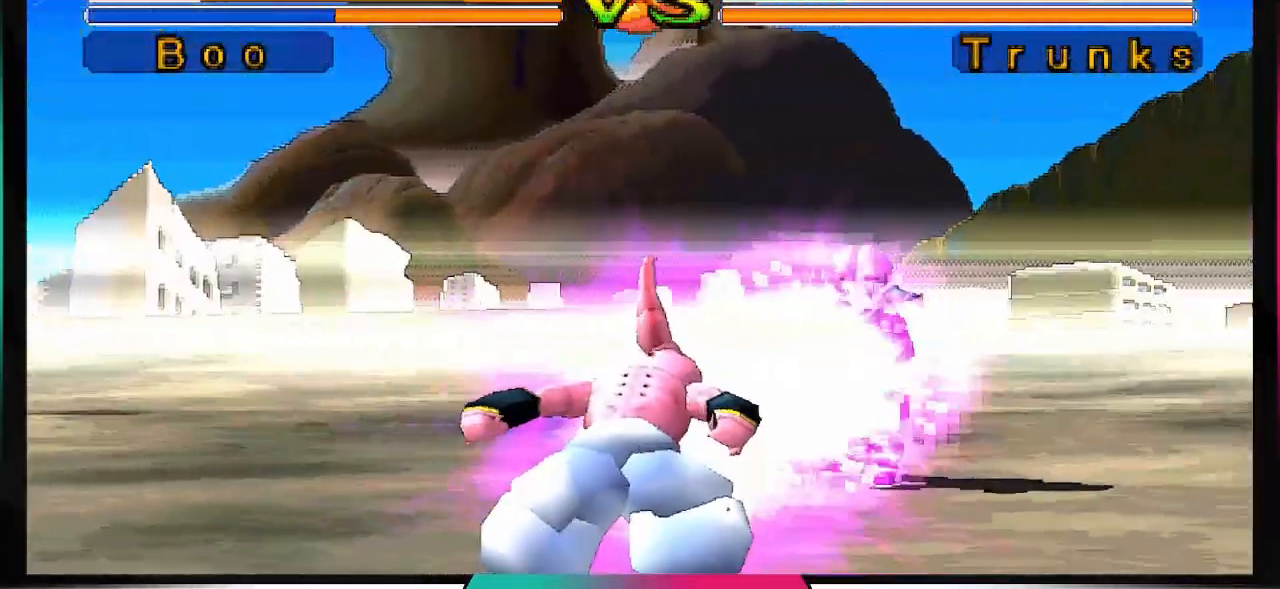
{"dt_ms": 500, "buttons": [], "left_stick": "center", "right_stick": "center"}
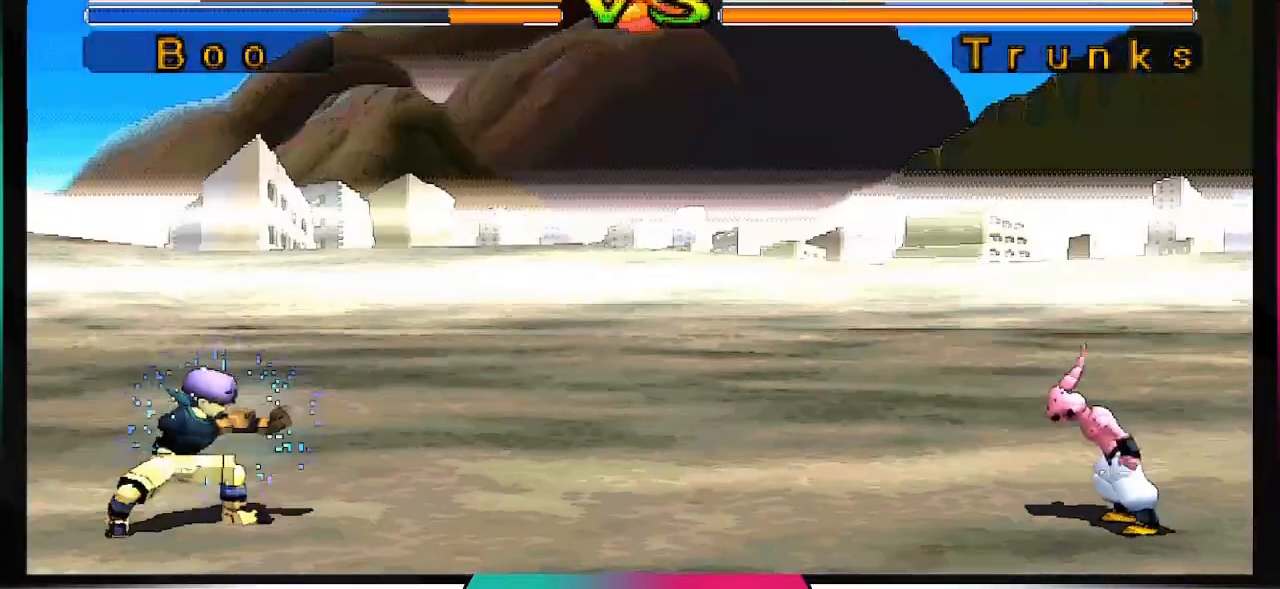
{"dt_ms": 500, "buttons": [], "left_stick": "center", "right_stick": "center", "events": [[67, "left_stick", "right"], [167, "left_stick", "center"]]}
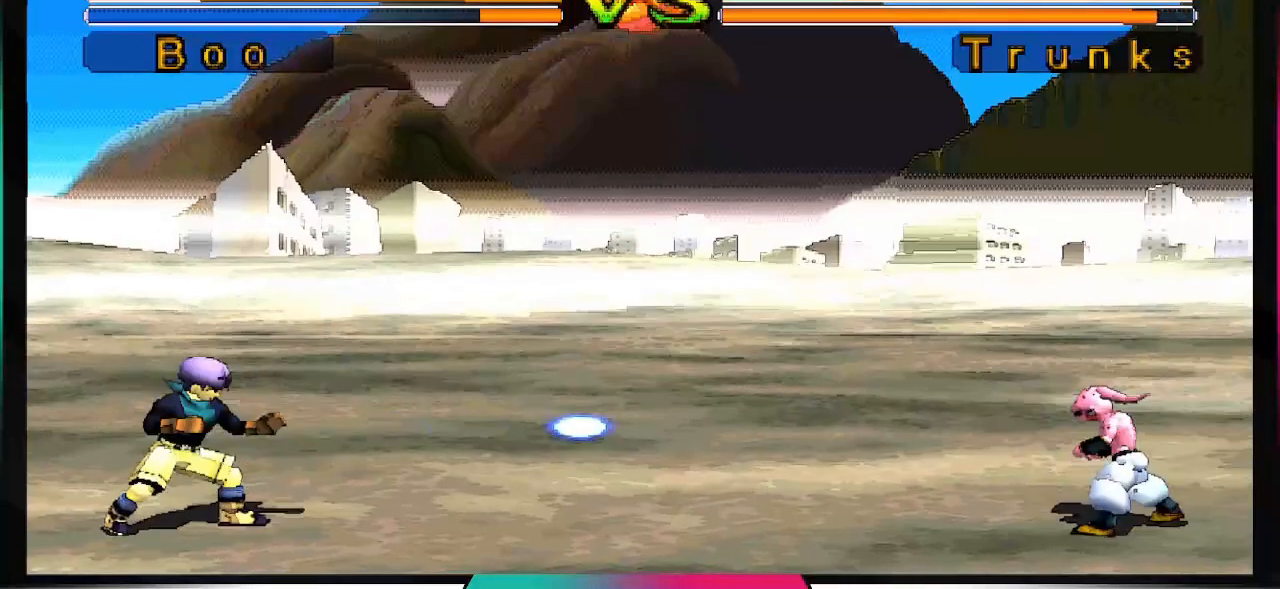
{"dt_ms": 500, "buttons": ["CROSS", "DPAD_DOWN"], "left_stick": "center", "right_stick": "center", "events": [[100, "CROSS", "down"], [133, "CROSS", "up"], [200, "DPAD_DOWN", "down"], [233, "CROSS", "down"]]}
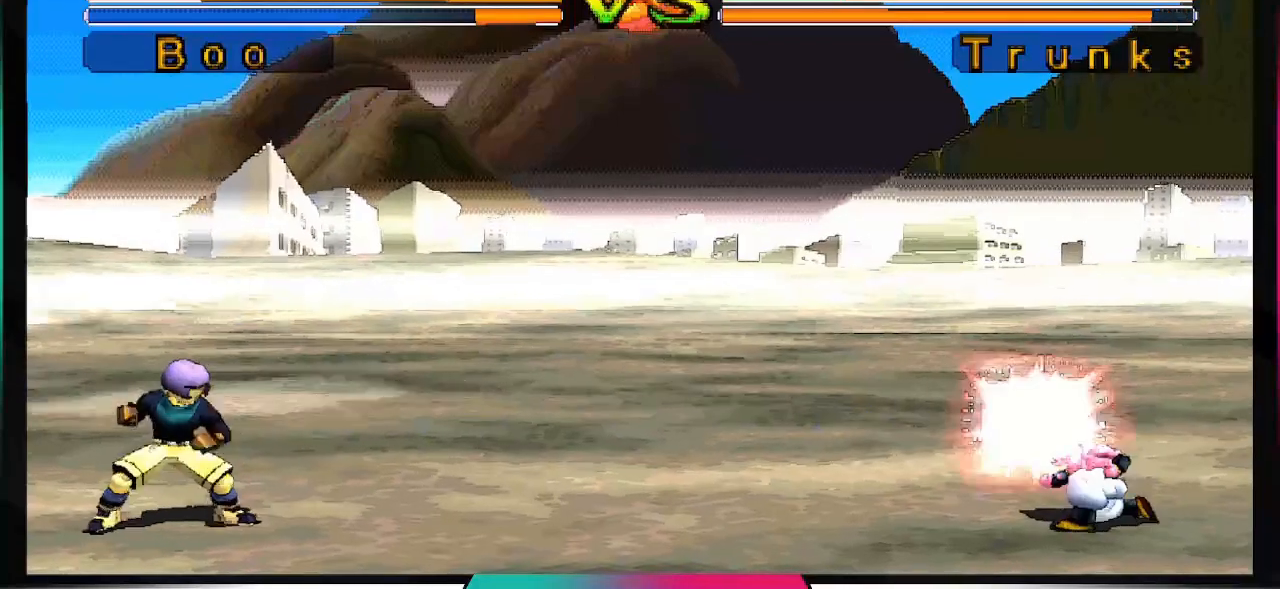
{"dt_ms": 500, "buttons": [], "left_stick": "center", "right_stick": "center", "events": [[300, "CROSS", "up"], [333, "DPAD_DOWN", "up"]]}
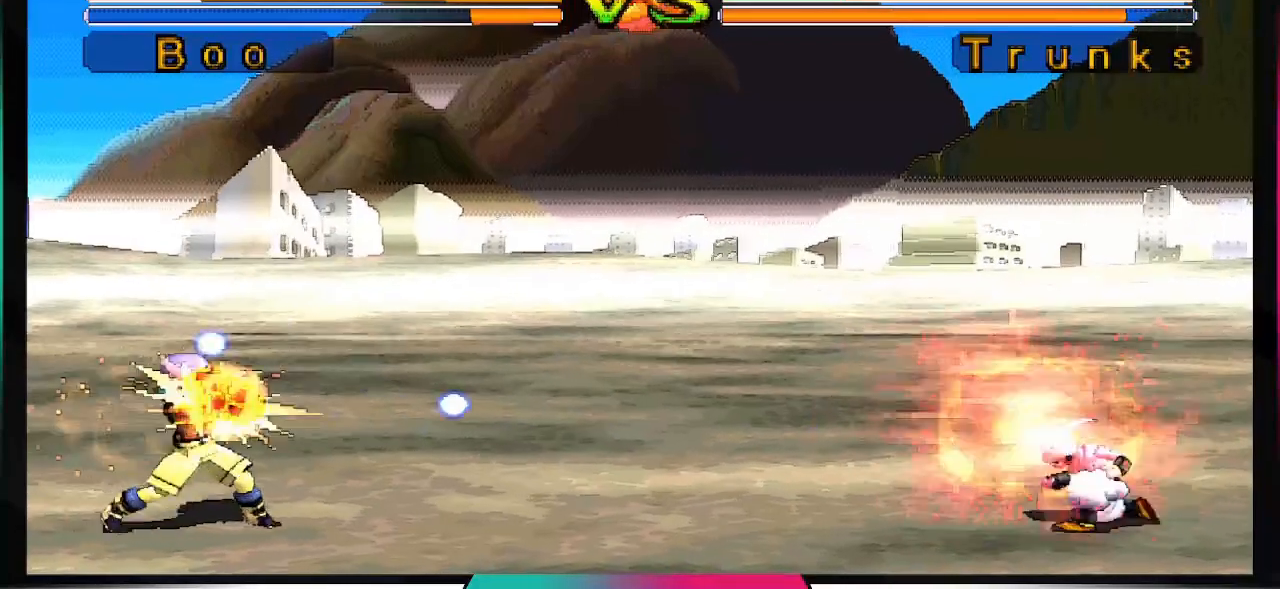
{"dt_ms": 500, "buttons": ["DPAD_UP"], "left_stick": "center", "right_stick": "center", "events": [[300, "DPAD_UP", "down"]]}
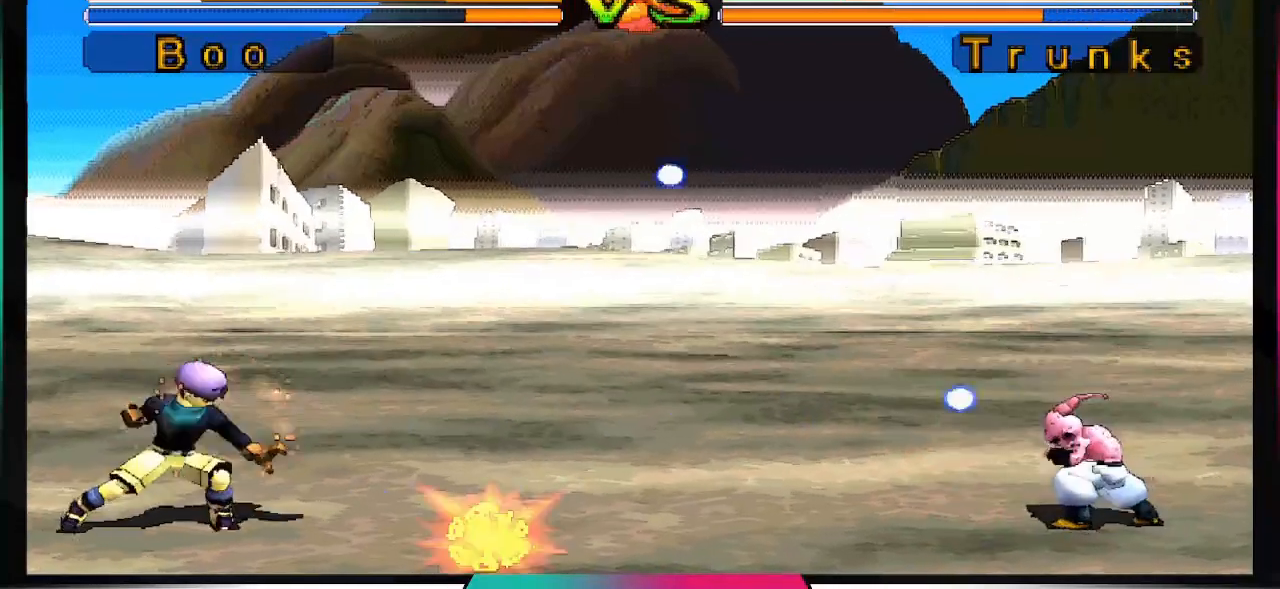
{"dt_ms": 500, "buttons": [], "left_stick": "center", "right_stick": "center", "events": [[333, "DPAD_UP", "up"]]}
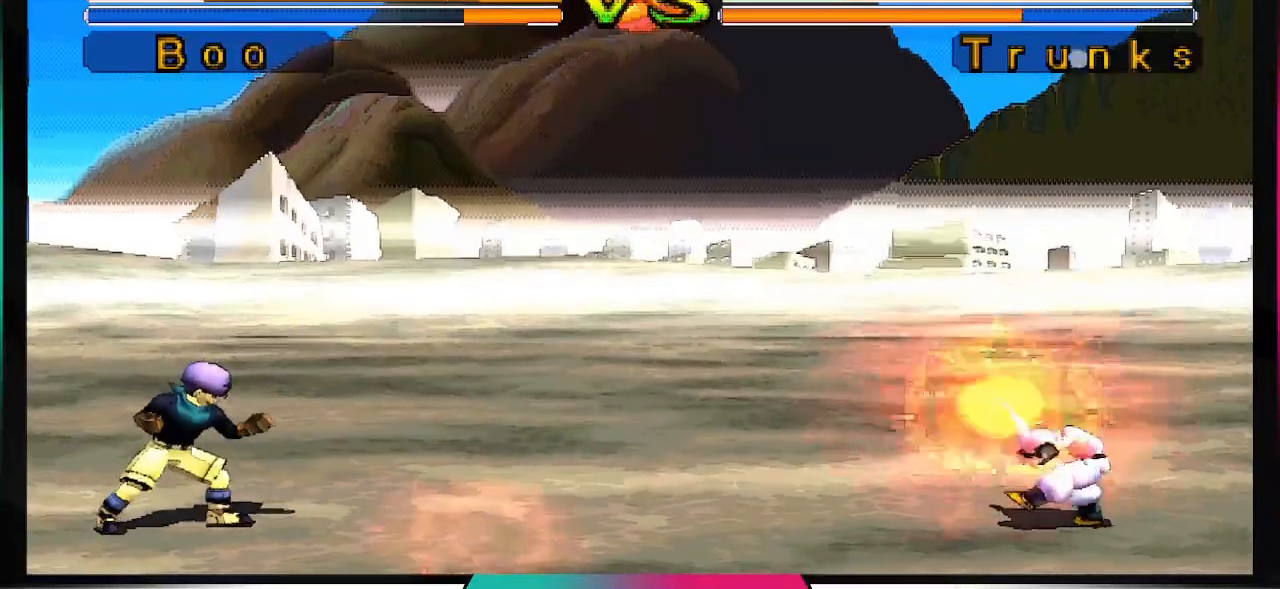
{"dt_ms": 500, "buttons": ["CROSS", "SQUARE"], "left_stick": "center", "right_stick": "center", "events": [[433, "CROSS", "down"], [433, "SQUARE", "down"]]}
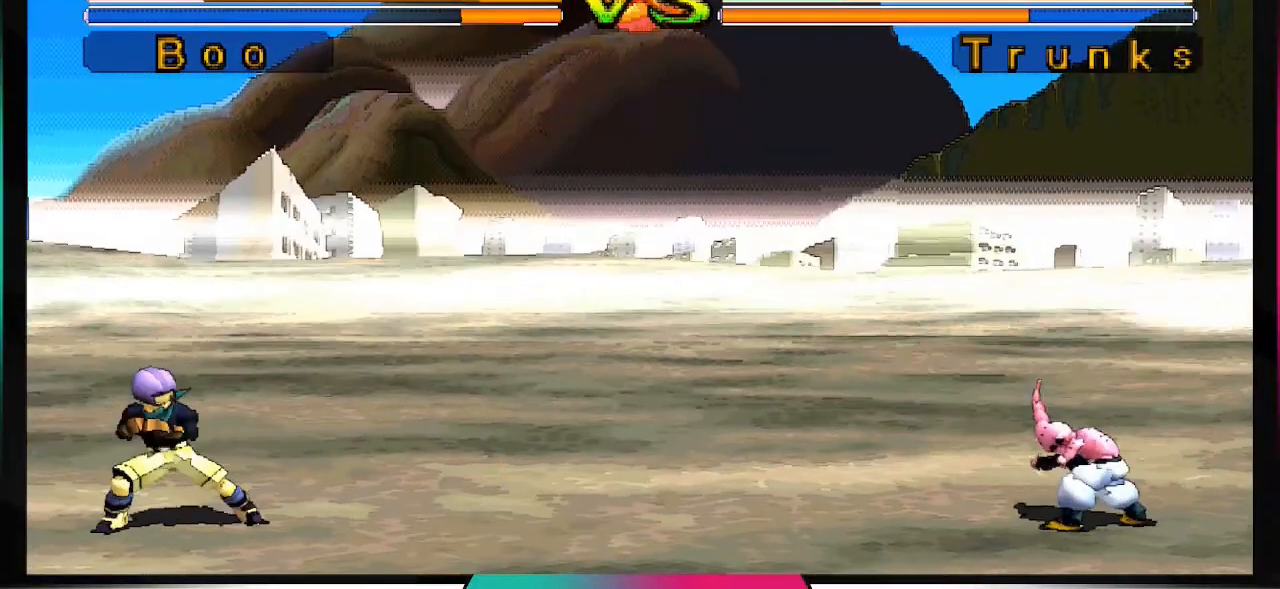
{"dt_ms": 500, "buttons": ["CROSS", "SQUARE"], "left_stick": "center", "right_stick": "center", "events": []}
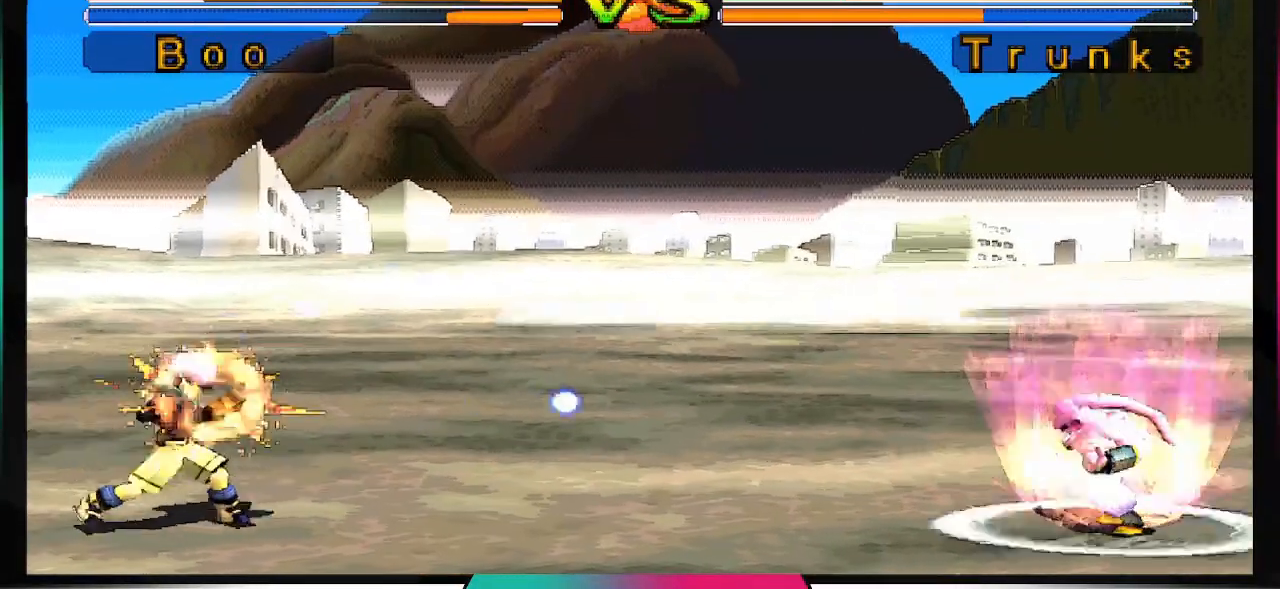
{"dt_ms": 500, "buttons": ["CROSS", "SQUARE"], "left_stick": "center", "right_stick": "center", "events": []}